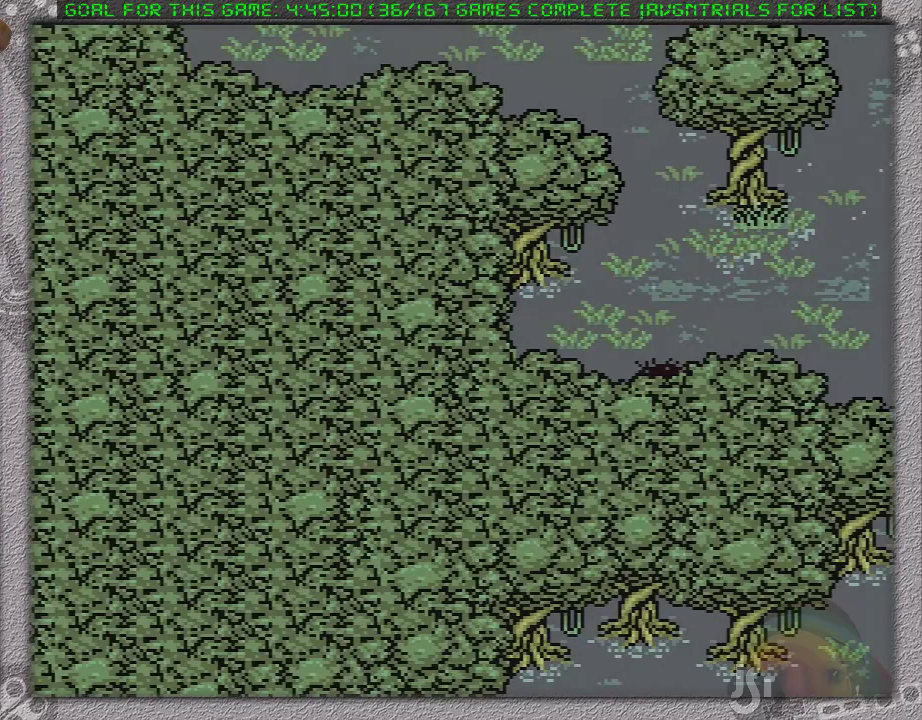
Gameplay with a controller (Nintendo layout); each line is a JSON object with the inputs held at the frame after it. "events" lists button and stick changes between this image and that frame as [ms after this image, input, new state], when the widget could be followed in between. Not read: L1 L3 R3.
{"buttons": ["DPAD_UP", "DPAD_RIGHT"], "events": [[450, "DPAD_RIGHT", "down"]]}
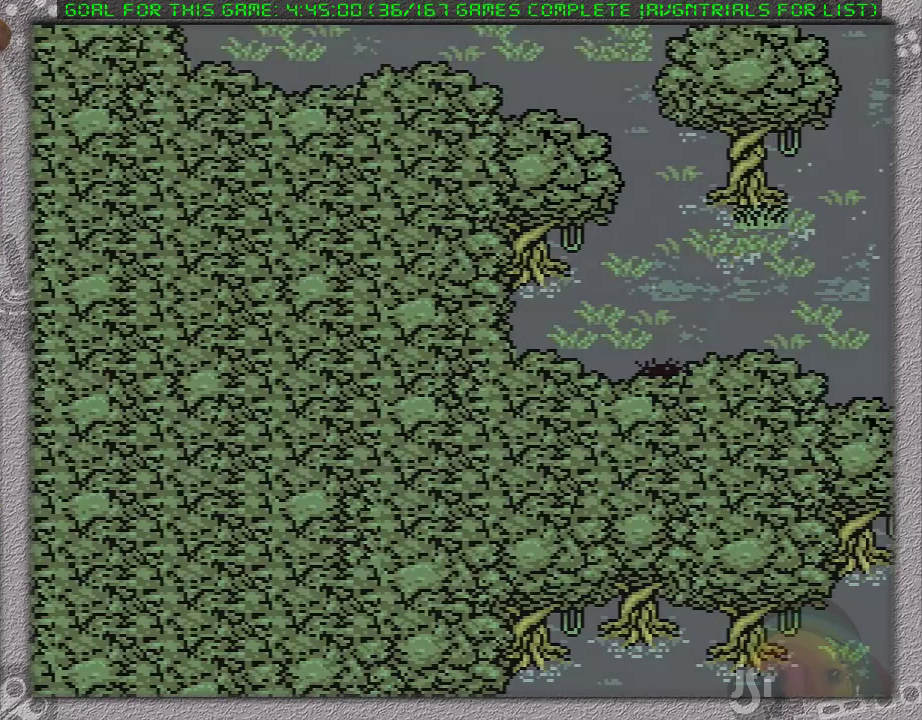
{"buttons": ["DPAD_UP", "DPAD_RIGHT"], "events": []}
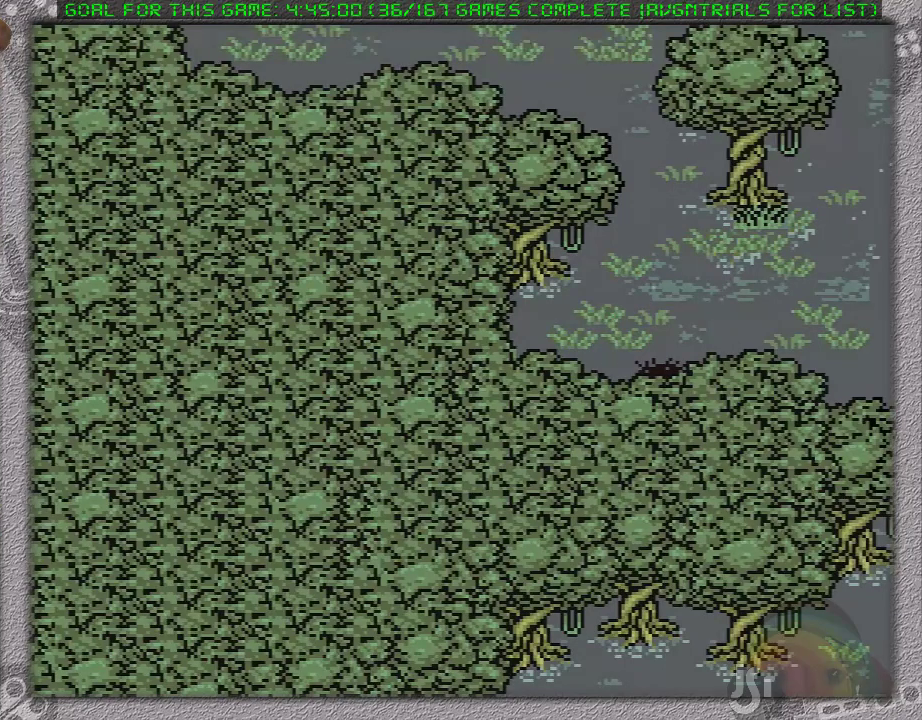
{"buttons": ["DPAD_UP", "DPAD_RIGHT"], "events": []}
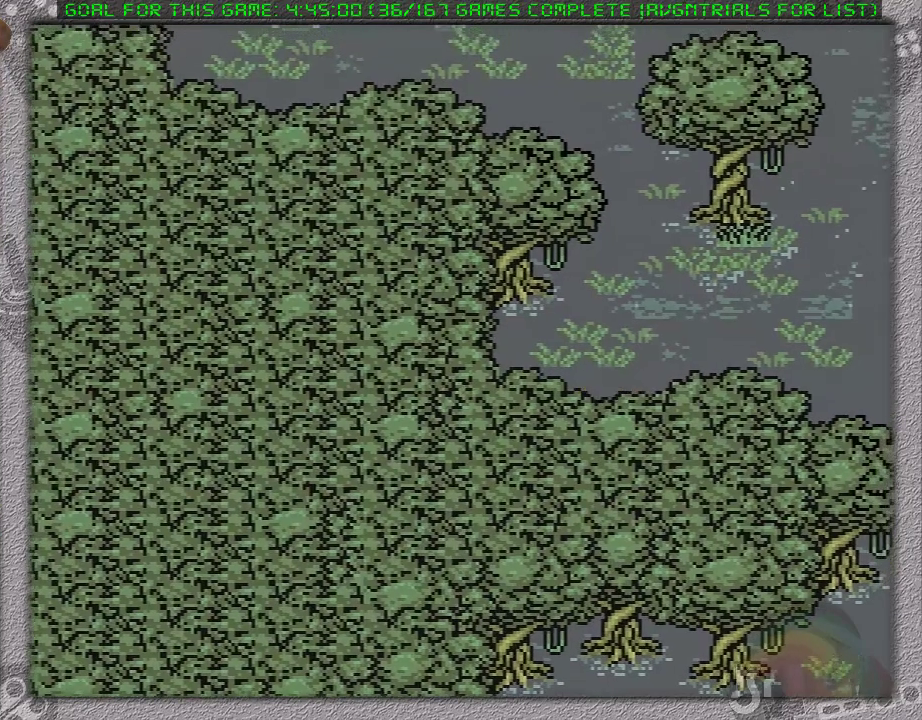
{"buttons": ["DPAD_UP", "DPAD_RIGHT"], "events": []}
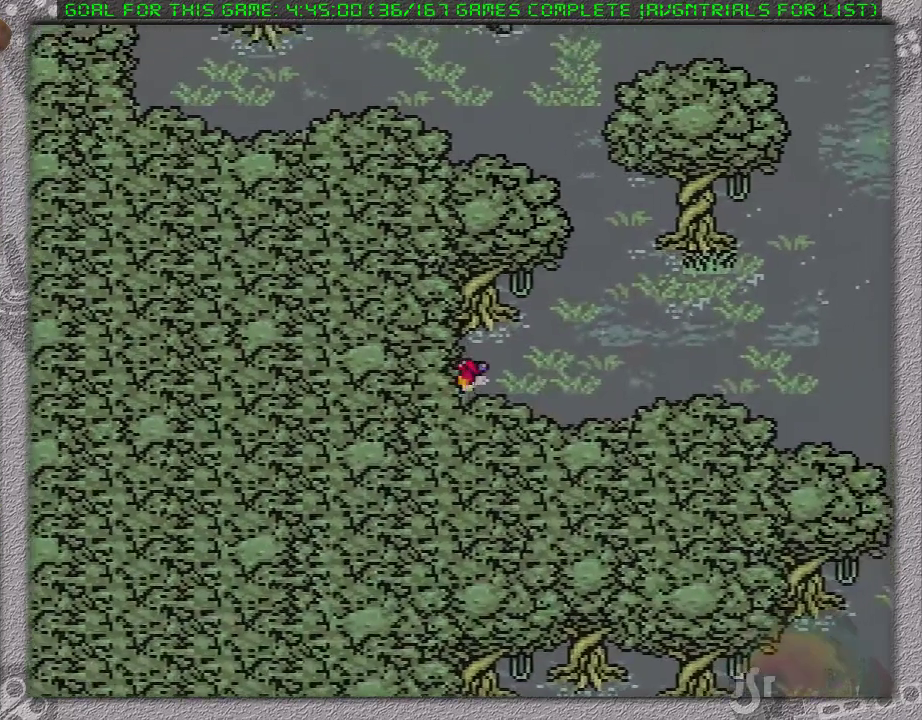
{"buttons": ["DPAD_RIGHT"], "events": [[350, "DPAD_UP", "up"]]}
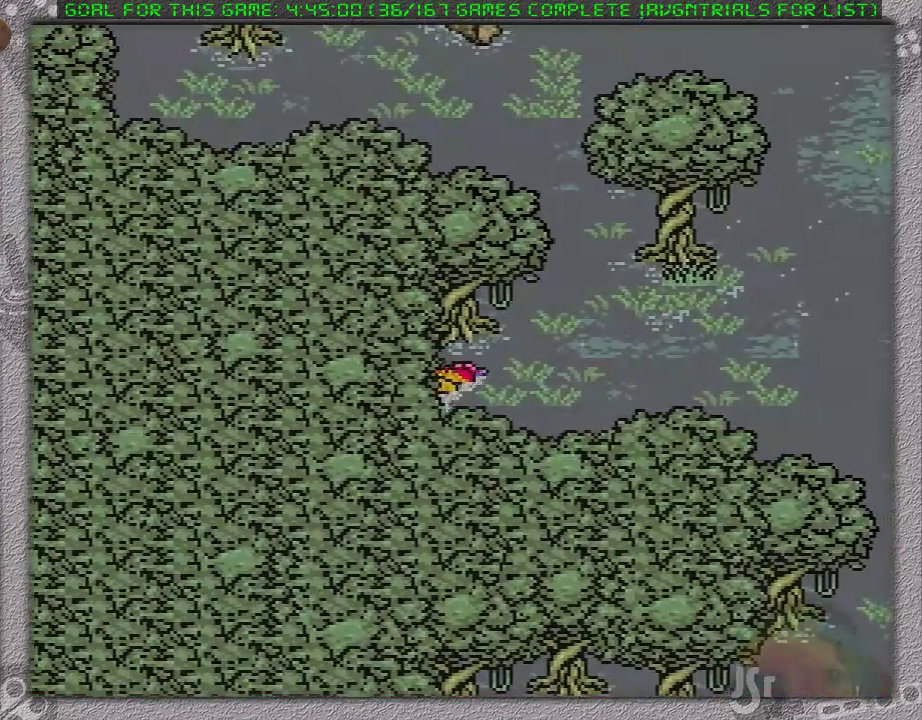
{"buttons": ["DPAD_RIGHT"], "events": []}
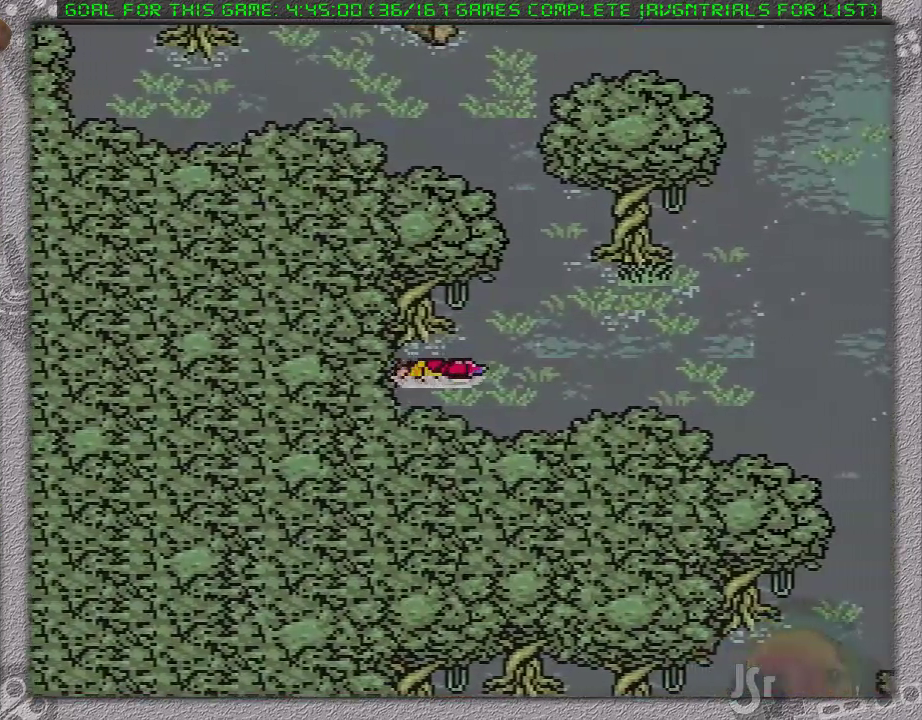
{"buttons": ["A", "DPAD_DOWN"], "events": [[183, "DPAD_RIGHT", "up"], [183, "DPAD_UP", "down"], [333, "A", "down"], [367, "DPAD_UP", "up"], [433, "A", "up"], [450, "DPAD_DOWN", "down"], [500, "A", "down"]]}
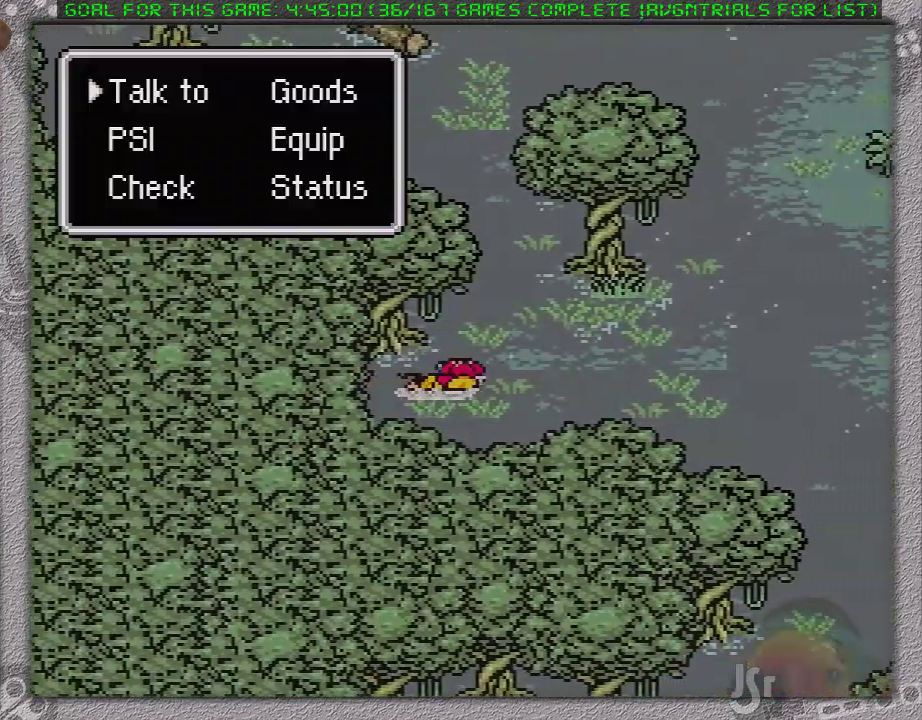
{"buttons": ["A", "DPAD_UP"], "events": [[50, "DPAD_DOWN", "up"], [183, "A", "up"], [400, "DPAD_UP", "down"], [500, "A", "down"]]}
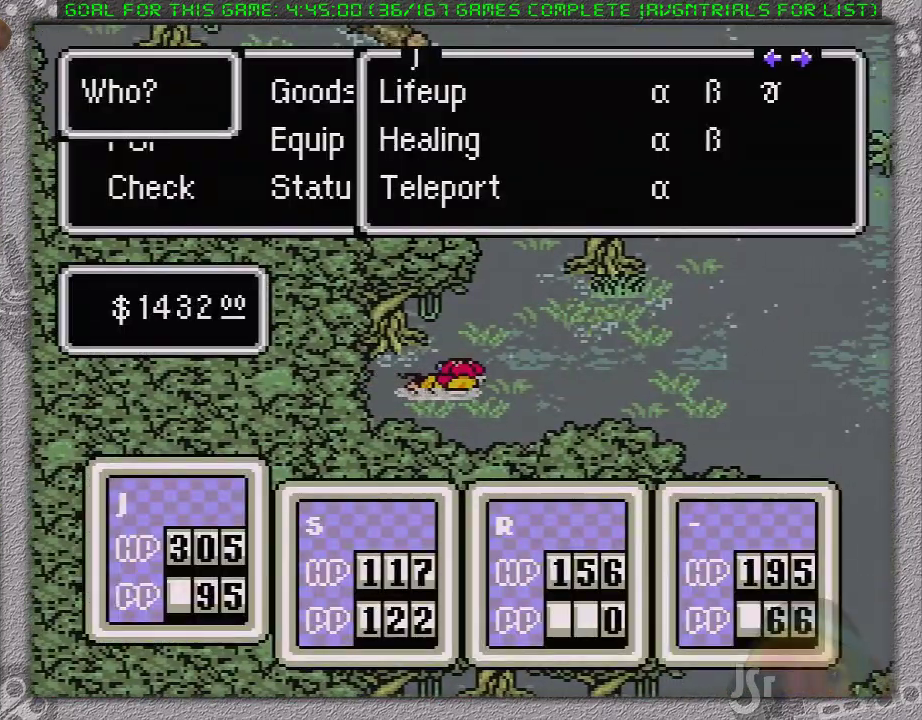
{"buttons": ["A"], "events": [[17, "DPAD_UP", "up"], [117, "A", "up"], [267, "DPAD_UP", "down"], [400, "A", "down"], [400, "DPAD_UP", "up"]]}
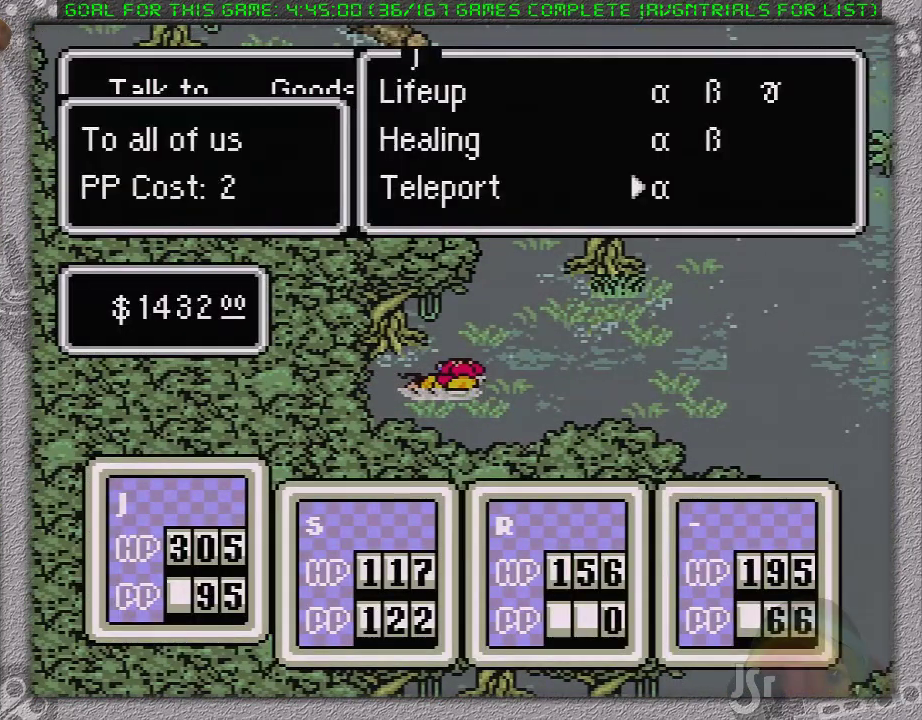
{"buttons": [], "events": [[67, "A", "up"], [350, "A", "down"], [500, "A", "up"]]}
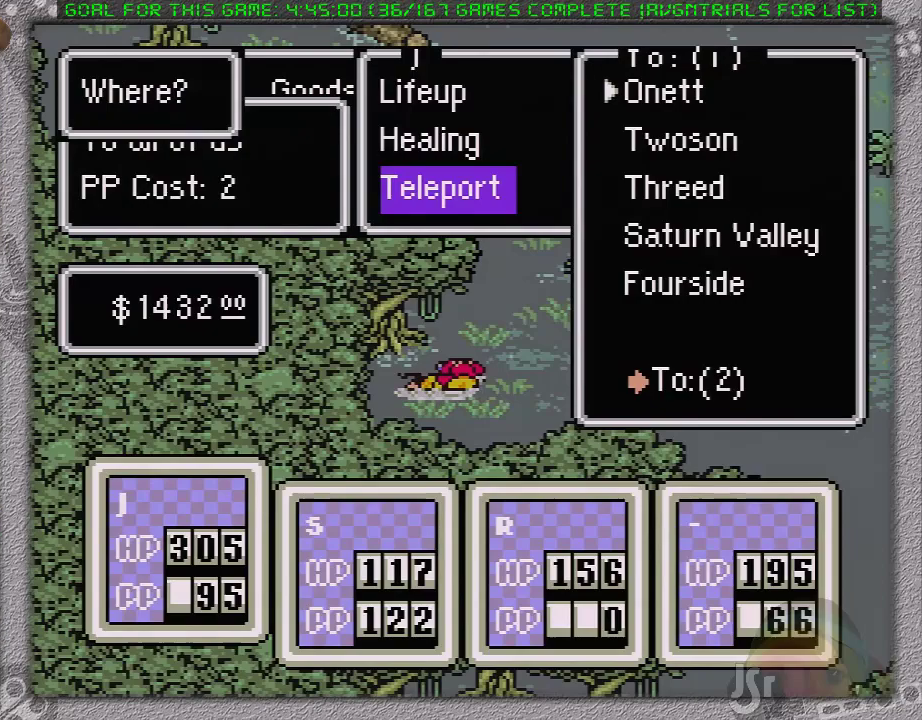
{"buttons": [], "events": []}
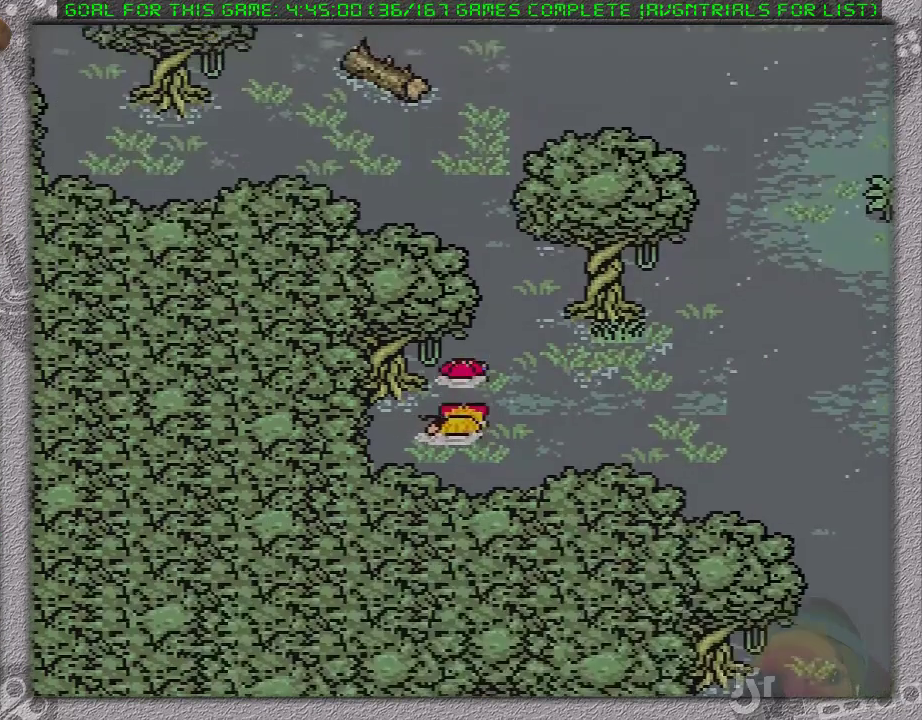
{"buttons": ["DPAD_LEFT"], "events": [[300, "DPAD_LEFT", "down"]]}
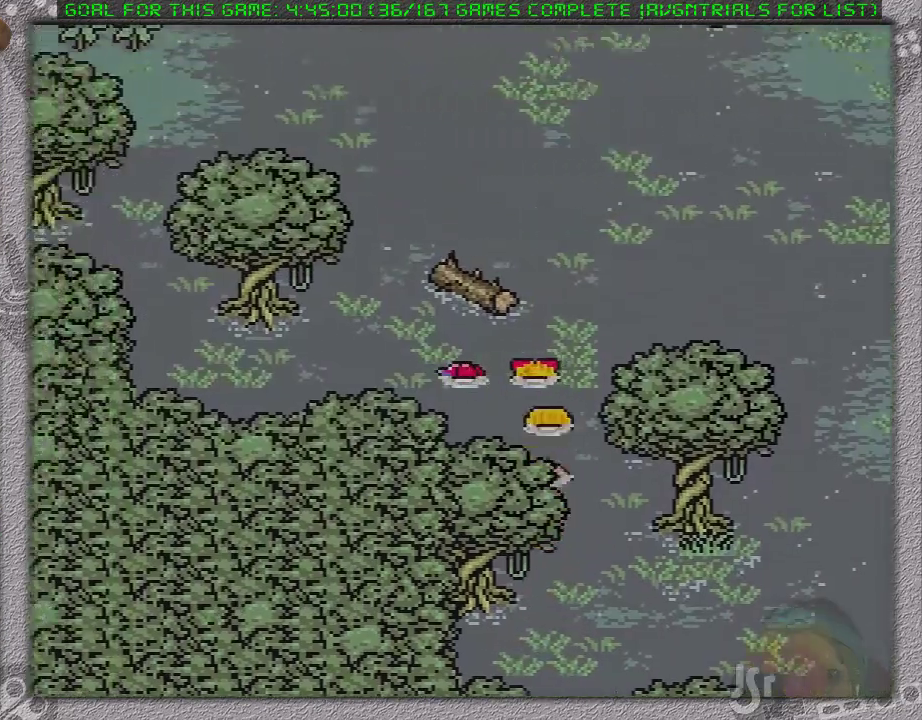
{"buttons": ["DPAD_UP"], "events": [[200, "DPAD_UP", "down"], [267, "DPAD_LEFT", "up"]]}
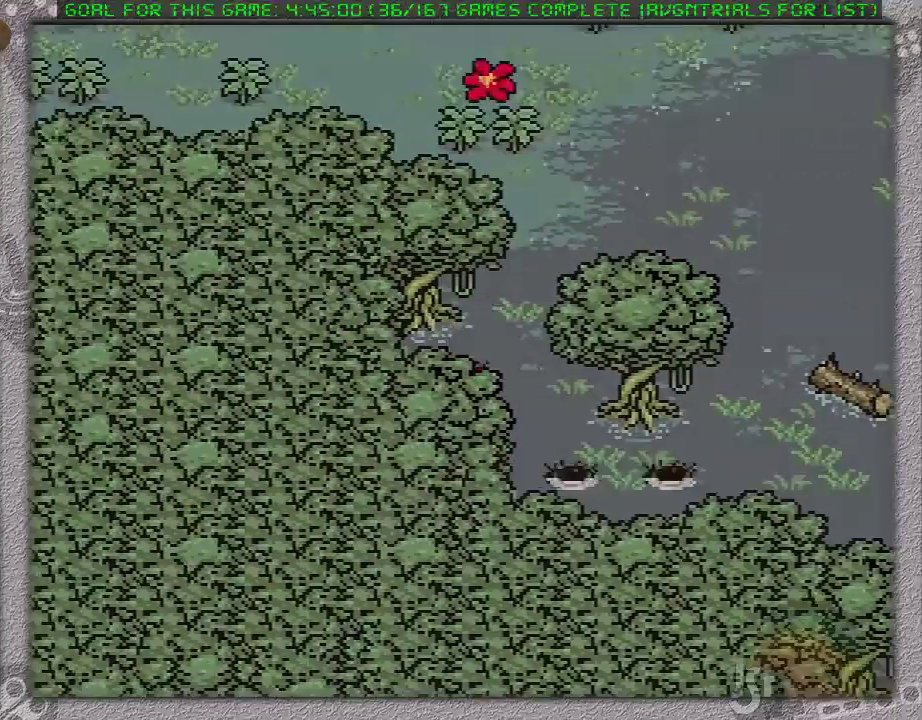
{"buttons": [], "events": [[183, "DPAD_UP", "up"]]}
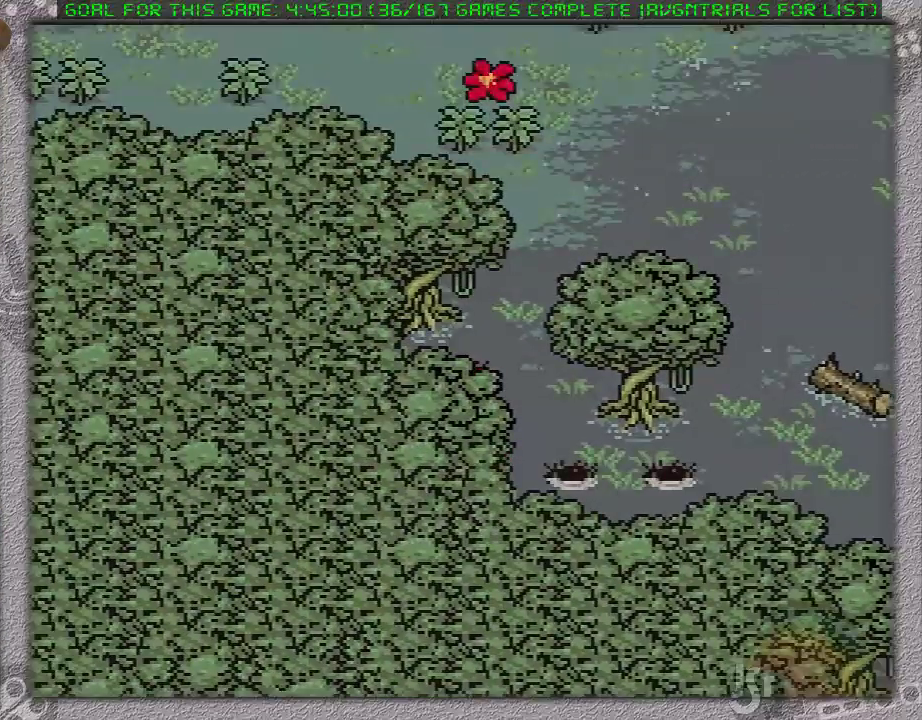
{"buttons": [], "events": []}
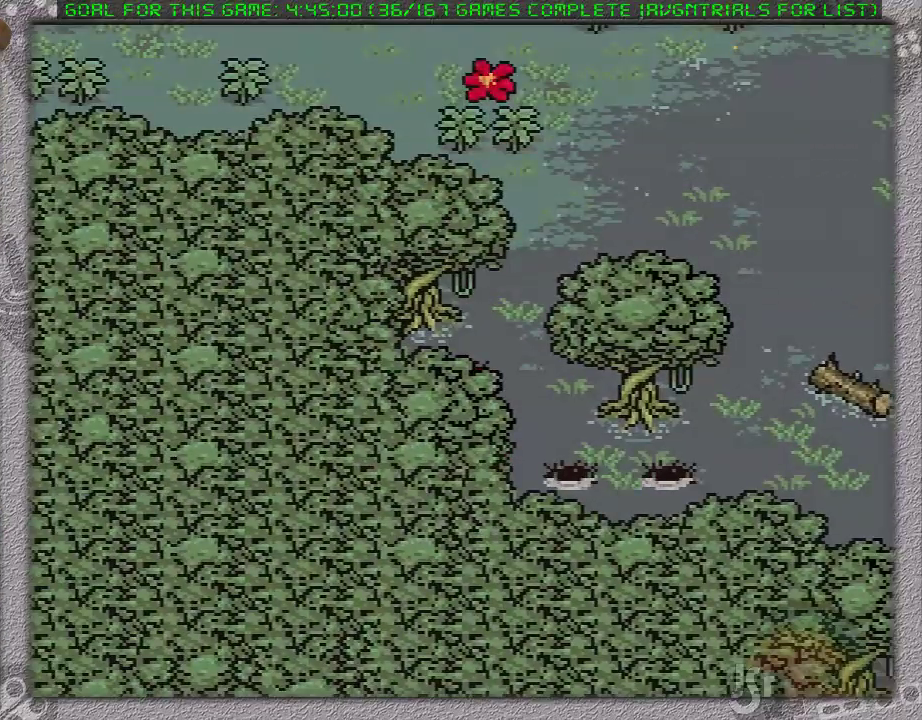
{"buttons": [], "events": []}
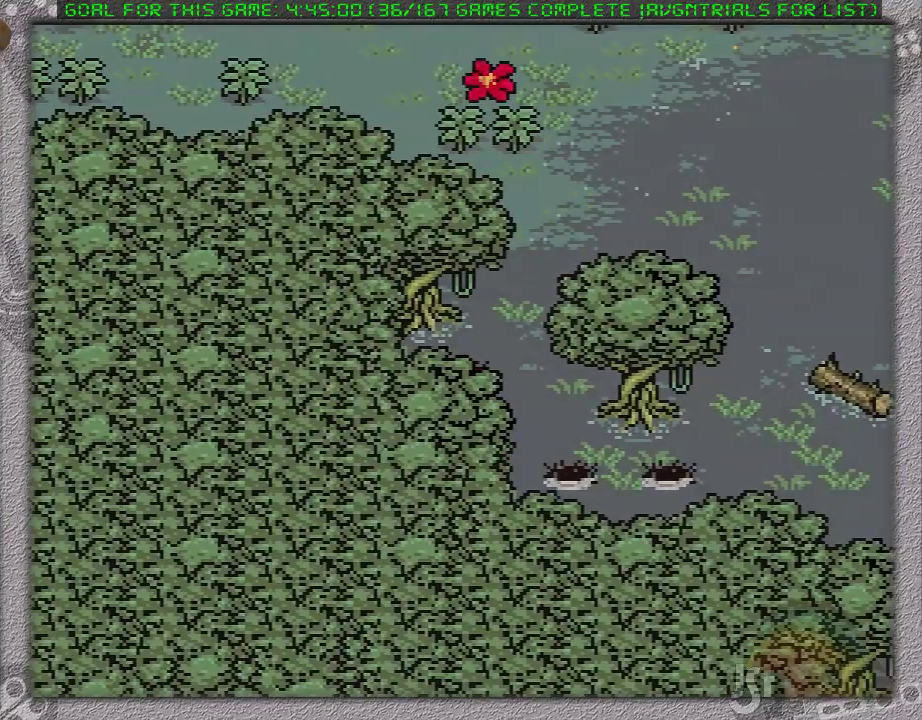
{"buttons": ["DPAD_RIGHT"], "events": [[333, "DPAD_RIGHT", "down"]]}
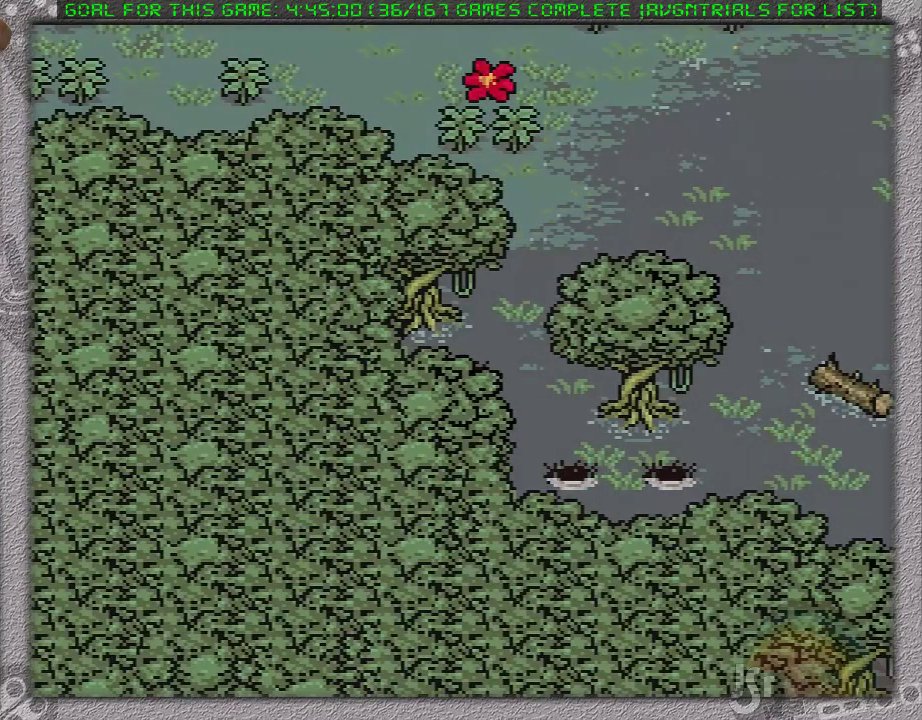
{"buttons": ["DPAD_RIGHT"], "events": [[217, "DPAD_RIGHT", "up"], [217, "DPAD_UP", "down"], [333, "DPAD_RIGHT", "down"], [483, "DPAD_UP", "up"]]}
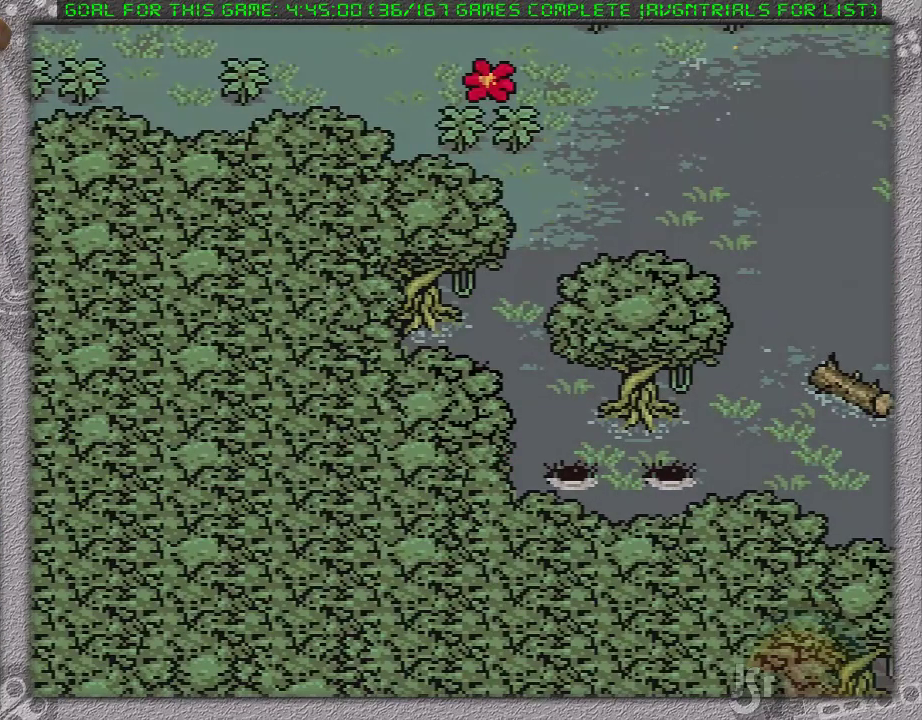
{"buttons": ["DPAD_RIGHT"], "events": []}
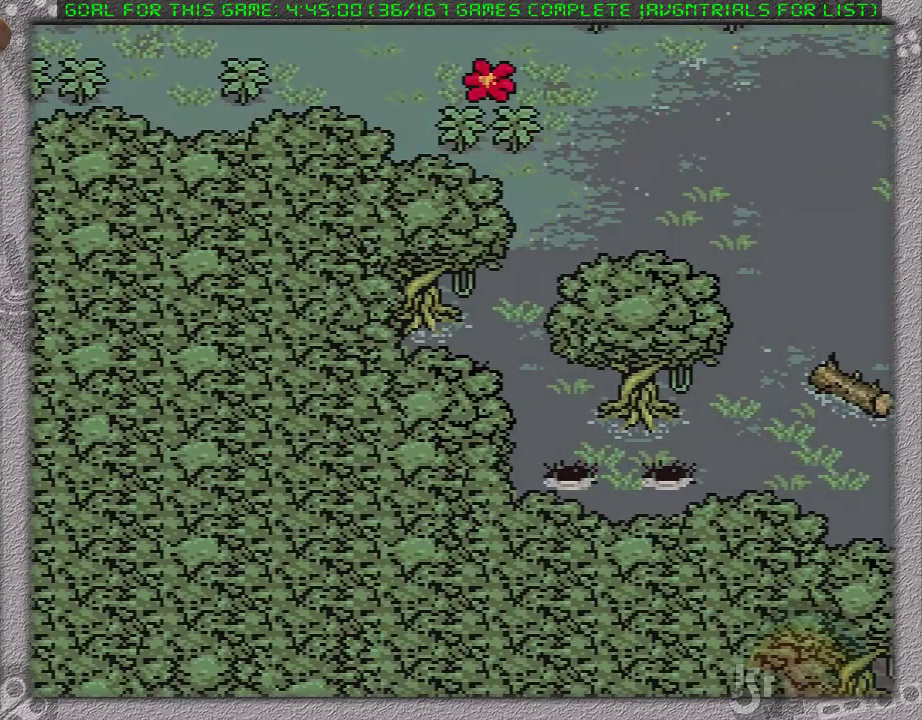
{"buttons": ["DPAD_UP"], "events": [[200, "DPAD_UP", "down"], [267, "DPAD_RIGHT", "up"]]}
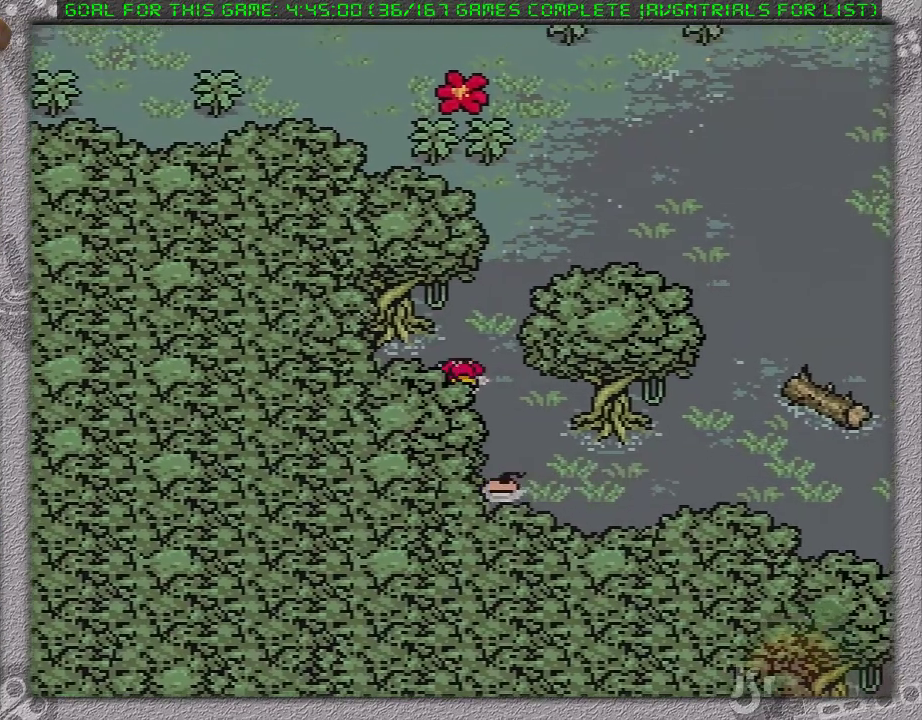
{"buttons": ["DPAD_UP"], "events": []}
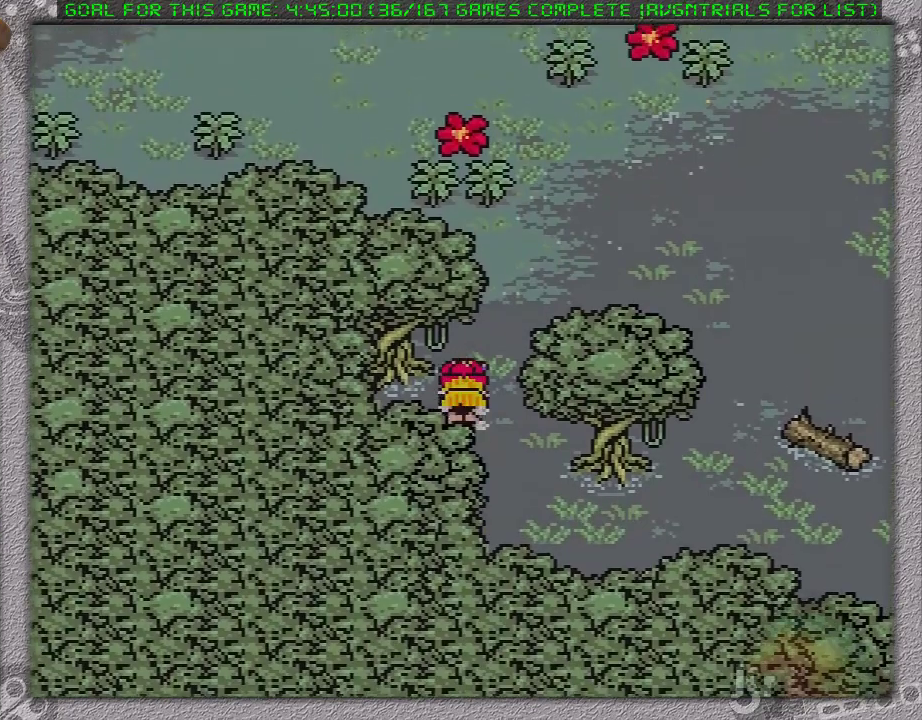
{"buttons": ["DPAD_UP"], "events": []}
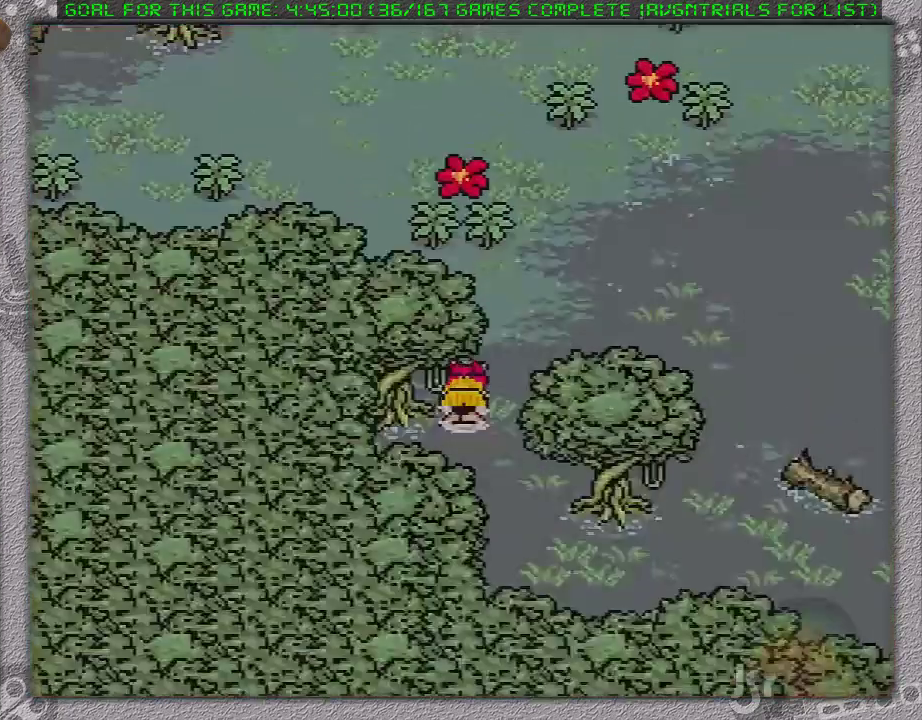
{"buttons": ["DPAD_UP", "DPAD_LEFT"], "events": [[500, "DPAD_LEFT", "down"]]}
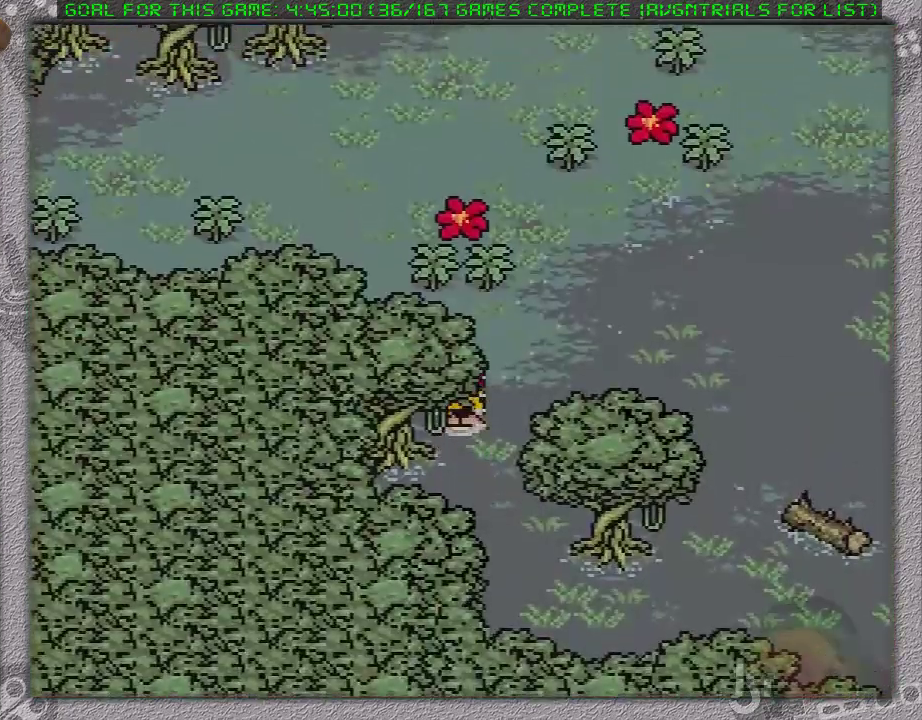
{"buttons": ["DPAD_UP", "DPAD_LEFT"], "events": []}
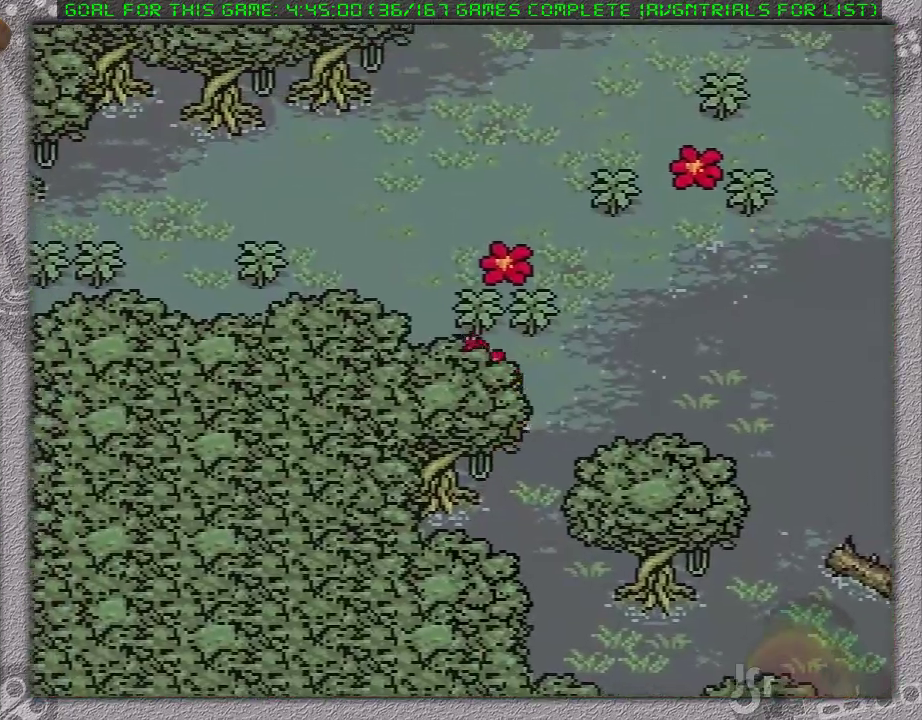
{"buttons": ["DPAD_UP", "DPAD_LEFT"], "events": []}
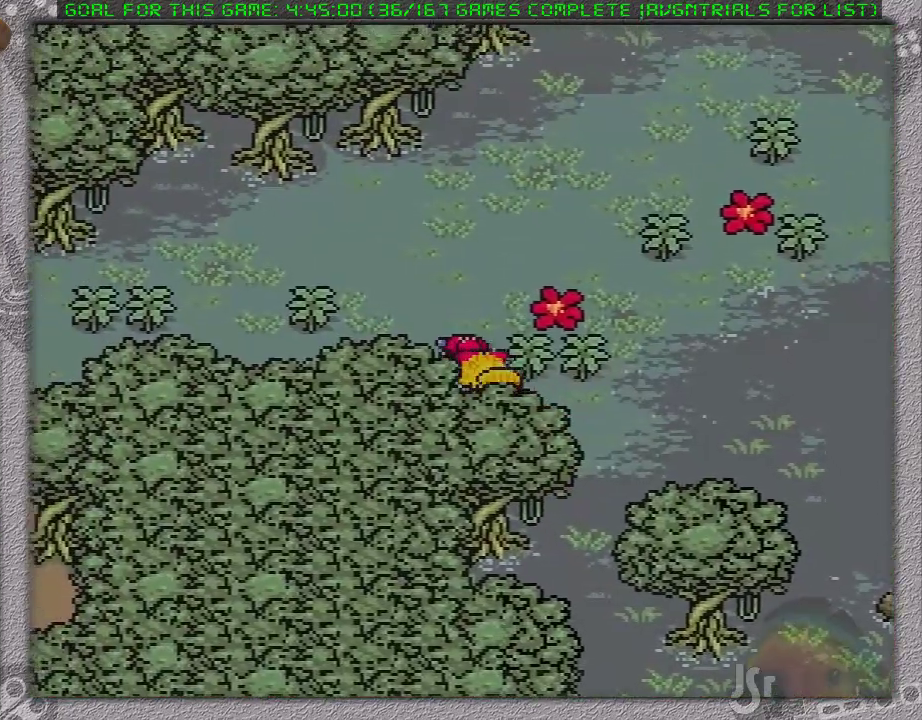
{"buttons": ["DPAD_LEFT"], "events": [[33, "DPAD_UP", "up"]]}
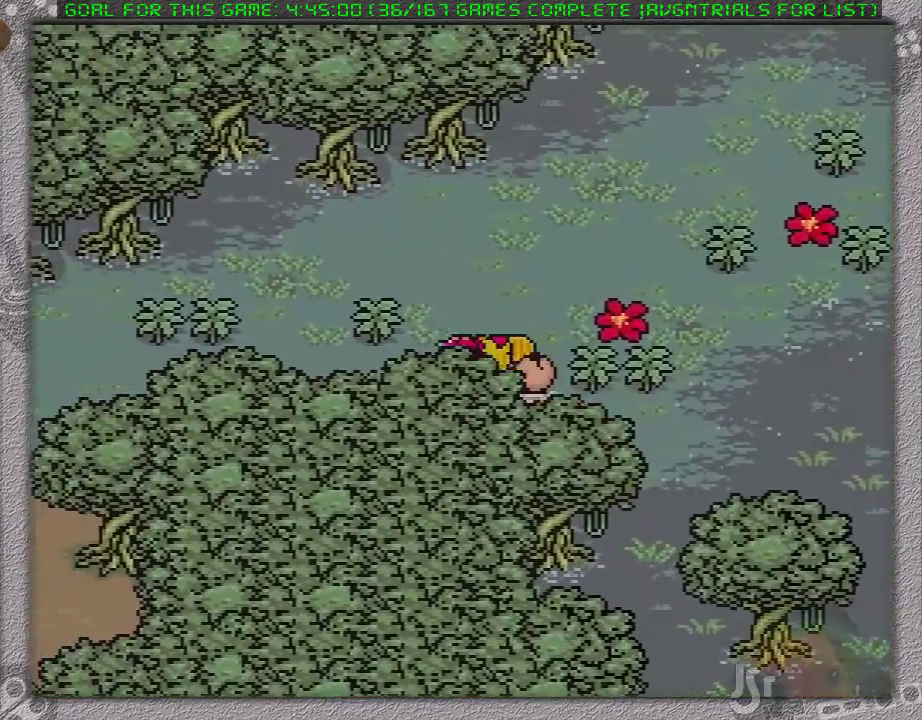
{"buttons": ["DPAD_LEFT"], "events": []}
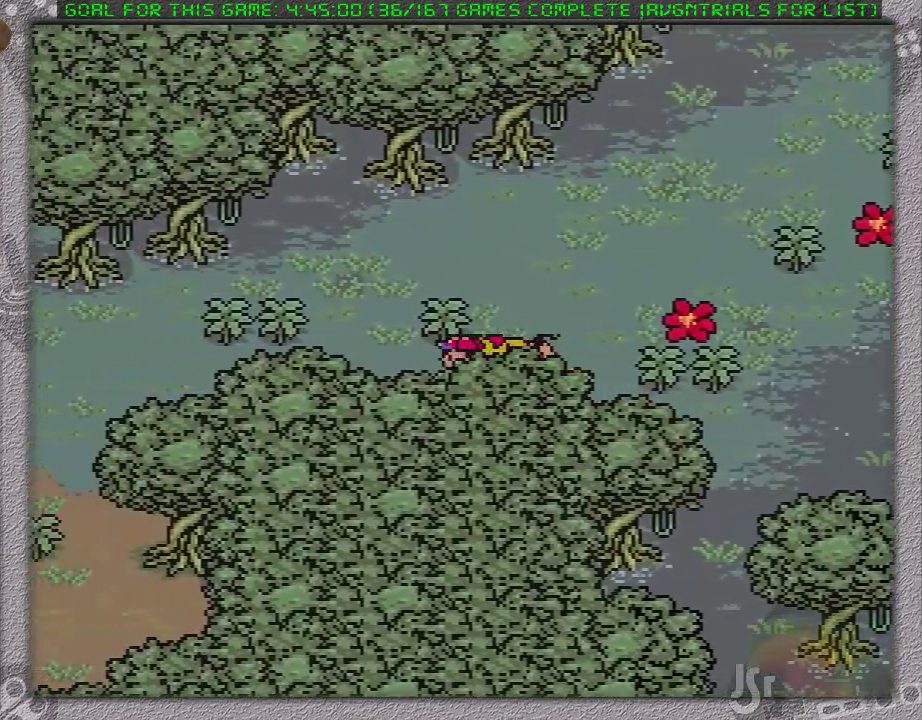
{"buttons": ["DPAD_LEFT"], "events": []}
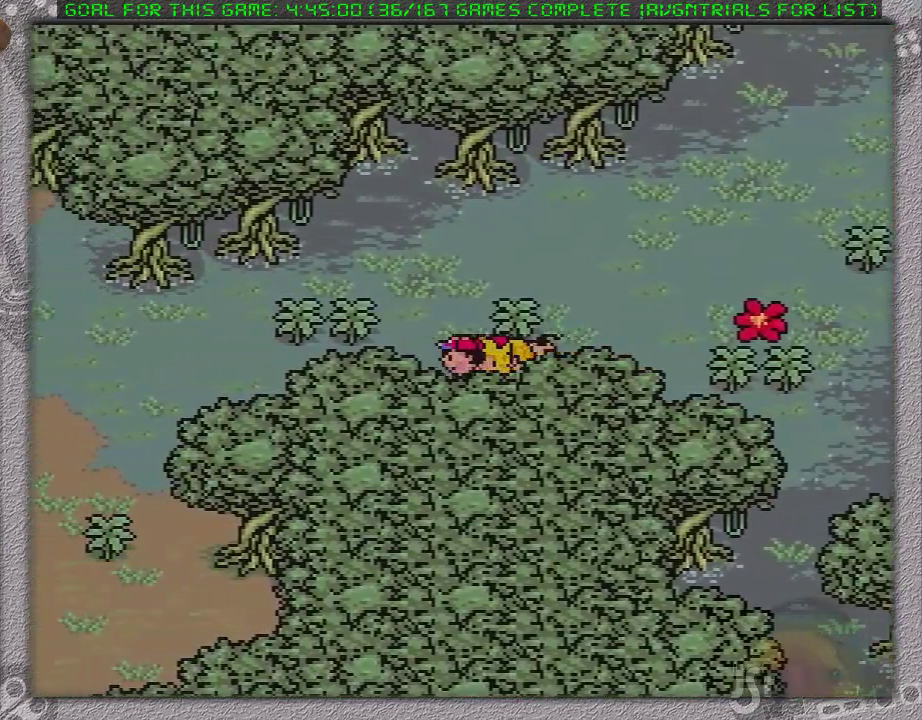
{"buttons": ["DPAD_LEFT"], "events": []}